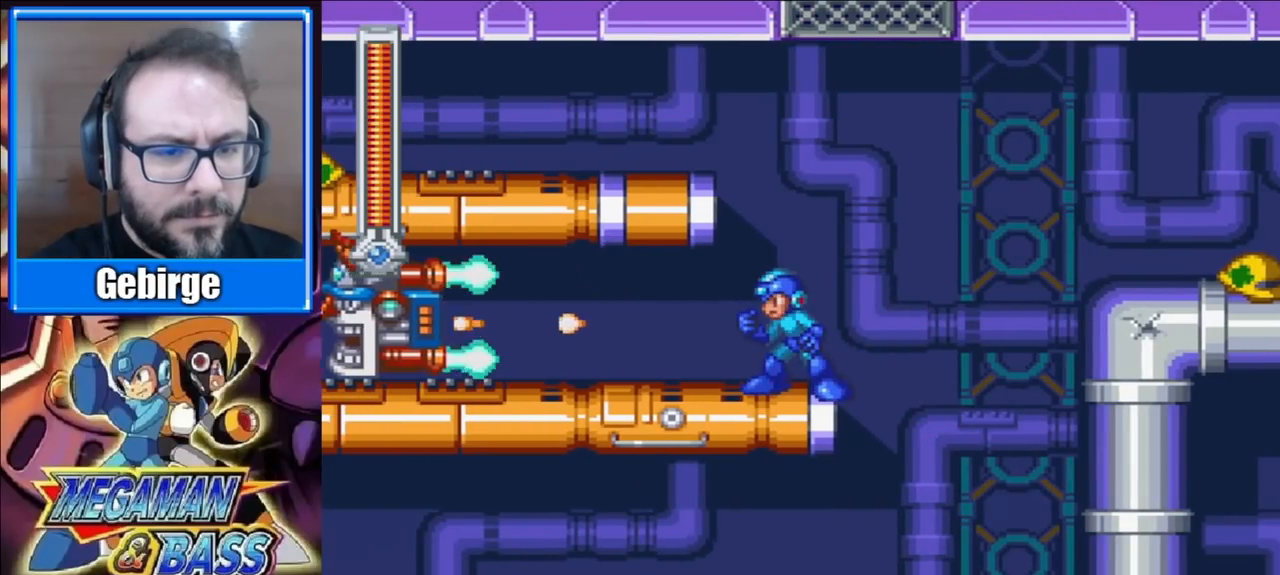
Gameplay with a controller (Xbox layout); each line is a JSON object with the inputs held at the frame after it. "events" lists button and stick changes between this image and that frame as [ms after this image, input, new state], when the widget could be followed in between. Not read: L1 L2 R1 R2 left_stick.
{"buttons": [], "right_stick": "center", "events": [[250, "X", "up"]]}
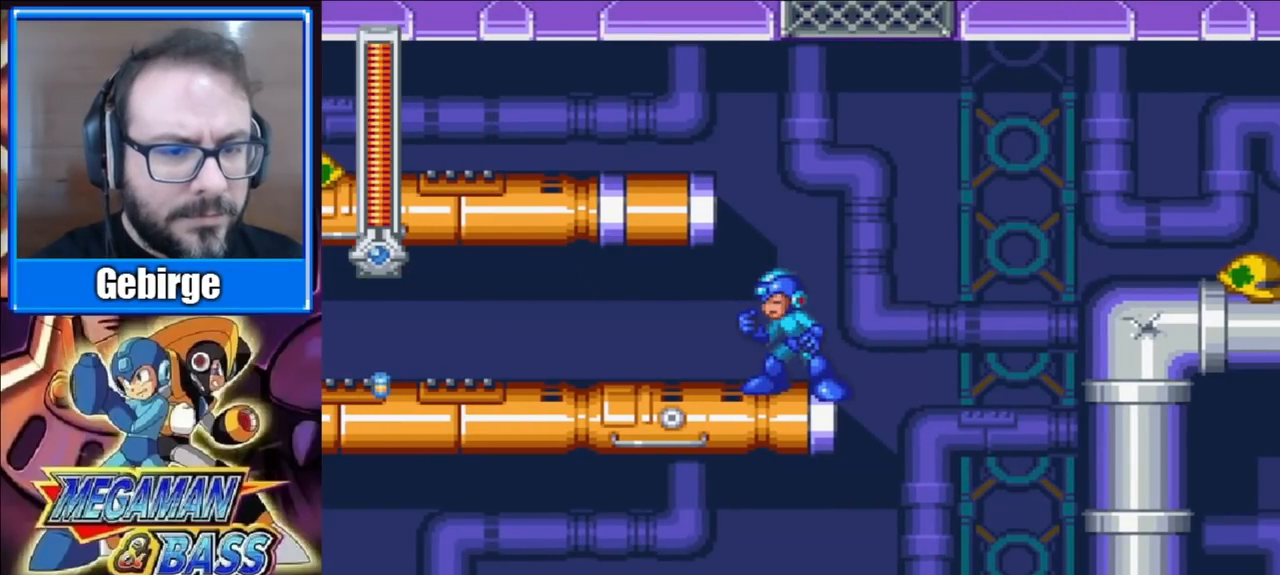
{"buttons": [], "right_stick": "center", "events": []}
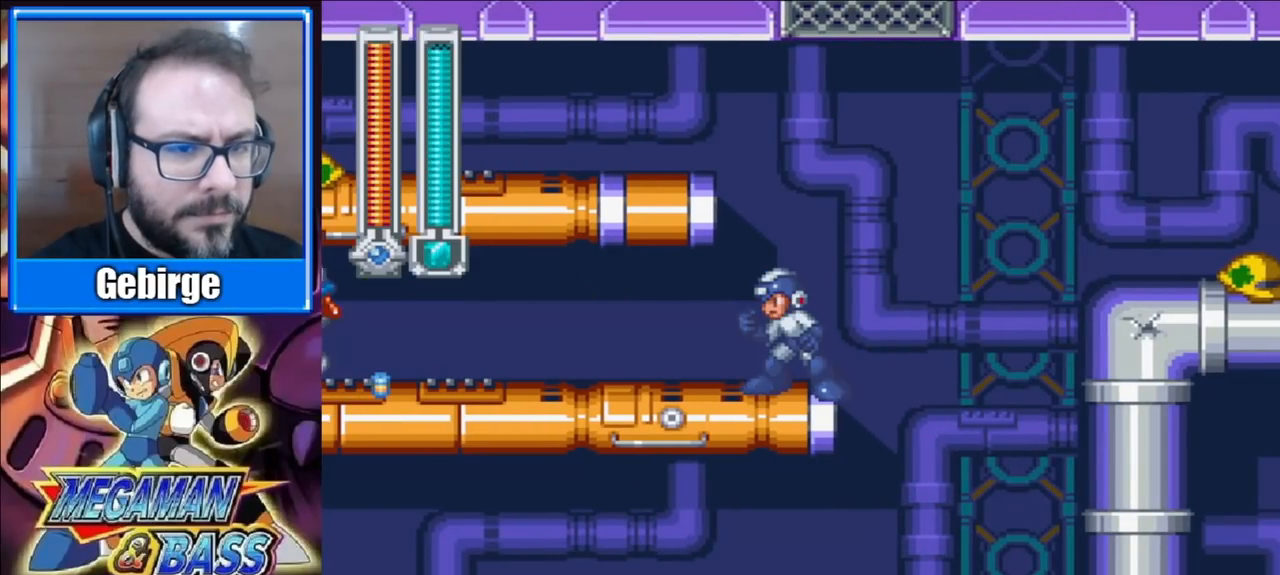
{"buttons": ["DPAD_RIGHT"], "right_stick": "center", "events": [[250, "DPAD_RIGHT", "down"]]}
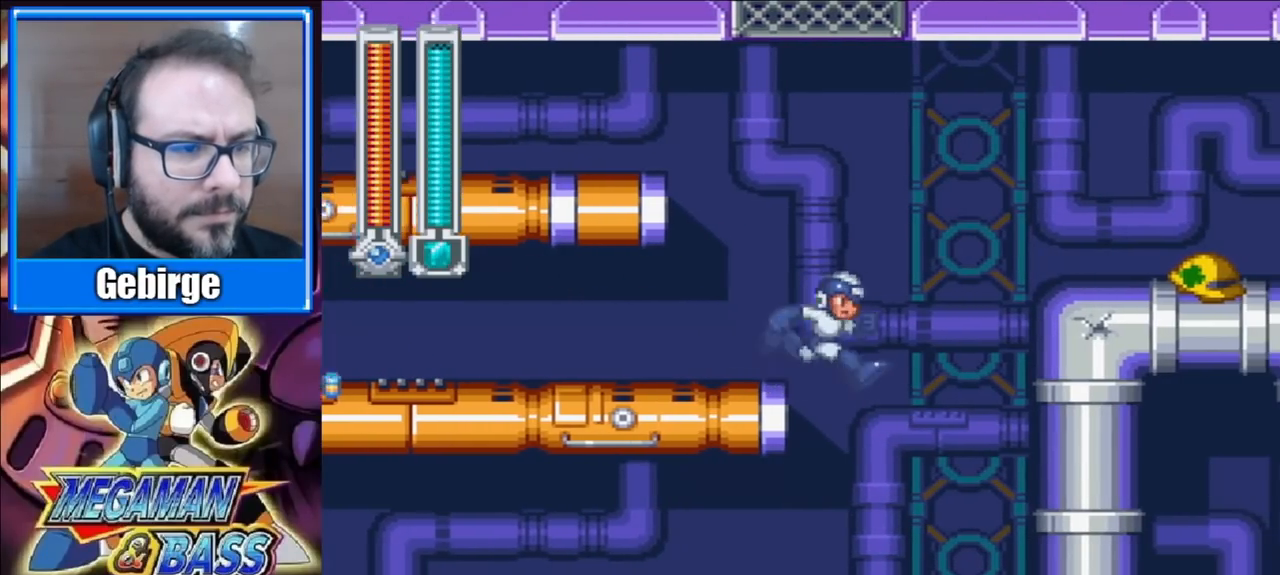
{"buttons": ["X"], "right_stick": "center", "events": [[50, "DPAD_RIGHT", "up"], [183, "DPAD_RIGHT", "down"], [317, "DPAD_RIGHT", "up"], [450, "X", "down"]]}
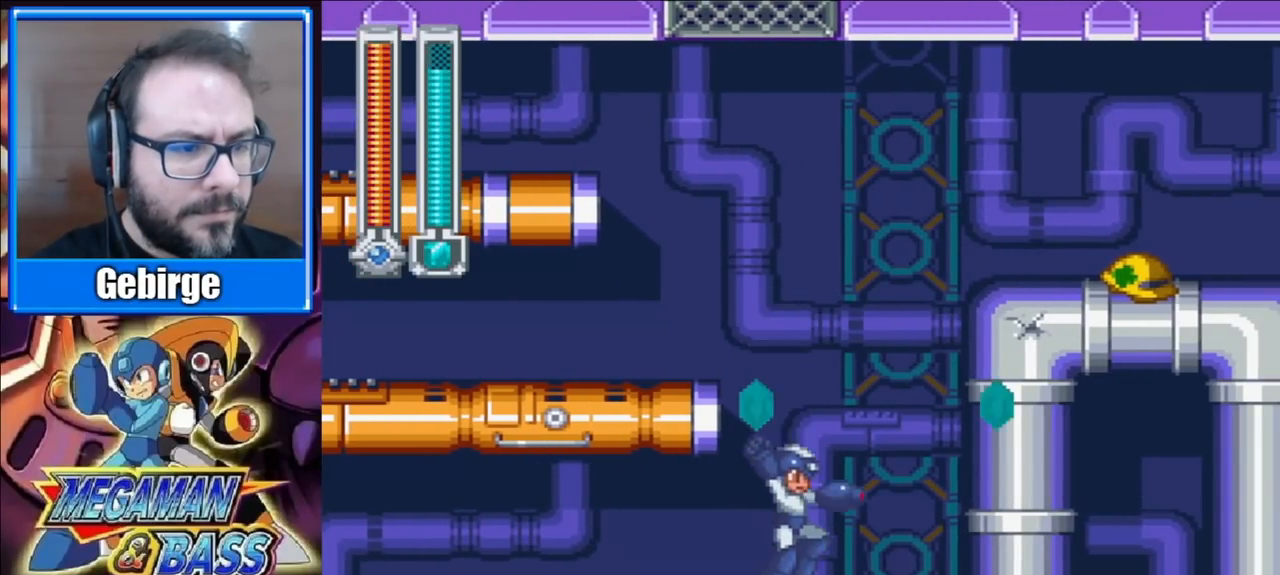
{"buttons": ["A"], "right_stick": "center", "events": [[117, "X", "up"], [400, "A", "down"]]}
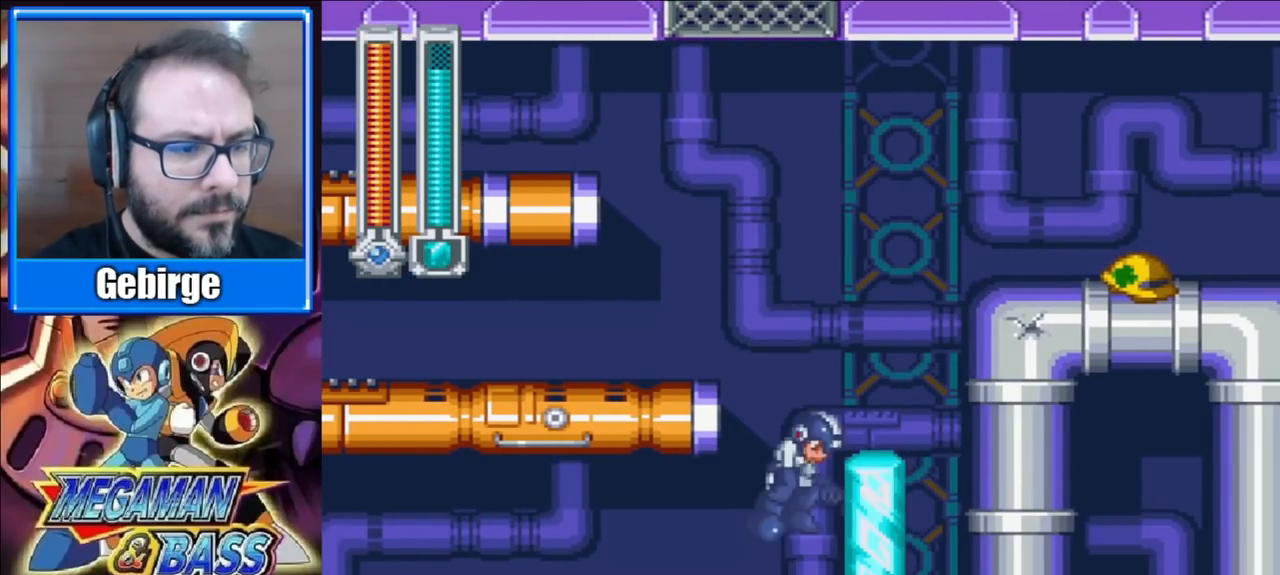
{"buttons": ["A", "DPAD_RIGHT"], "right_stick": "center", "events": [[50, "DPAD_RIGHT", "down"], [100, "A", "up"], [250, "DPAD_RIGHT", "up"], [367, "DPAD_RIGHT", "down"], [383, "A", "down"]]}
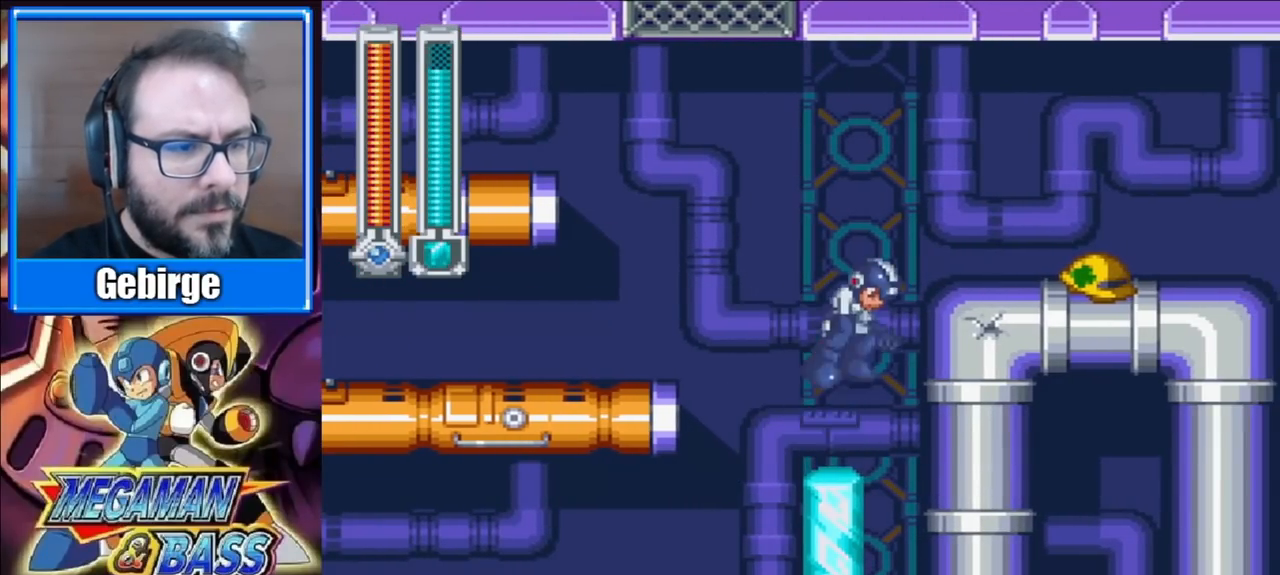
{"buttons": ["A", "DPAD_RIGHT"], "right_stick": "center", "events": [[133, "A", "up"], [300, "A", "down"]]}
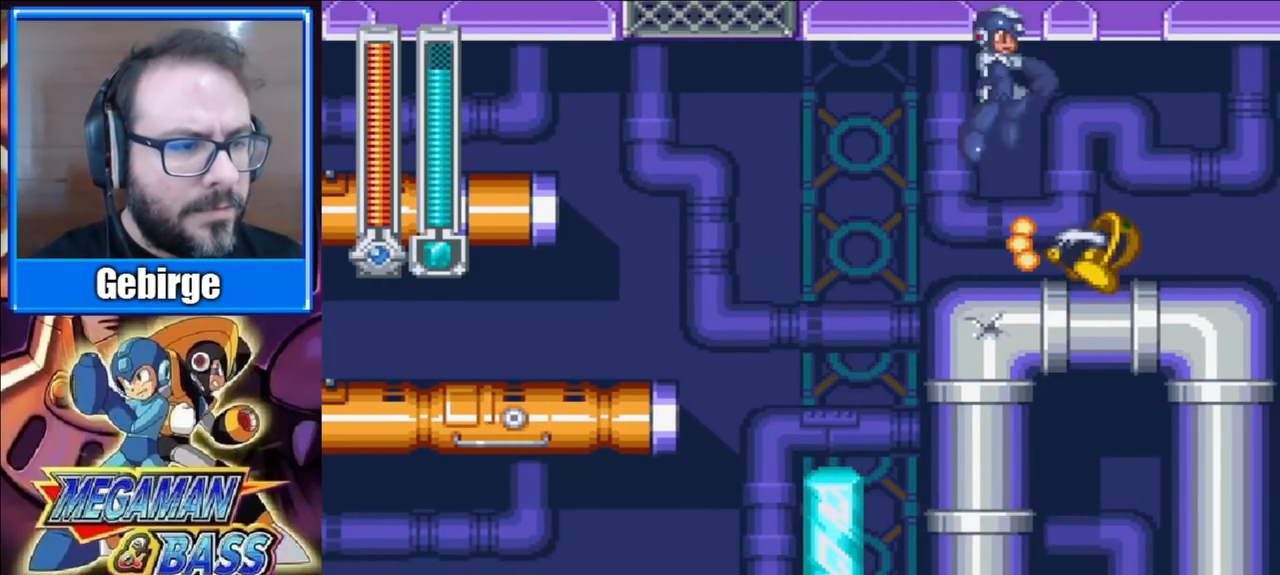
{"buttons": ["DPAD_RIGHT"], "right_stick": "center", "events": [[350, "A", "up"]]}
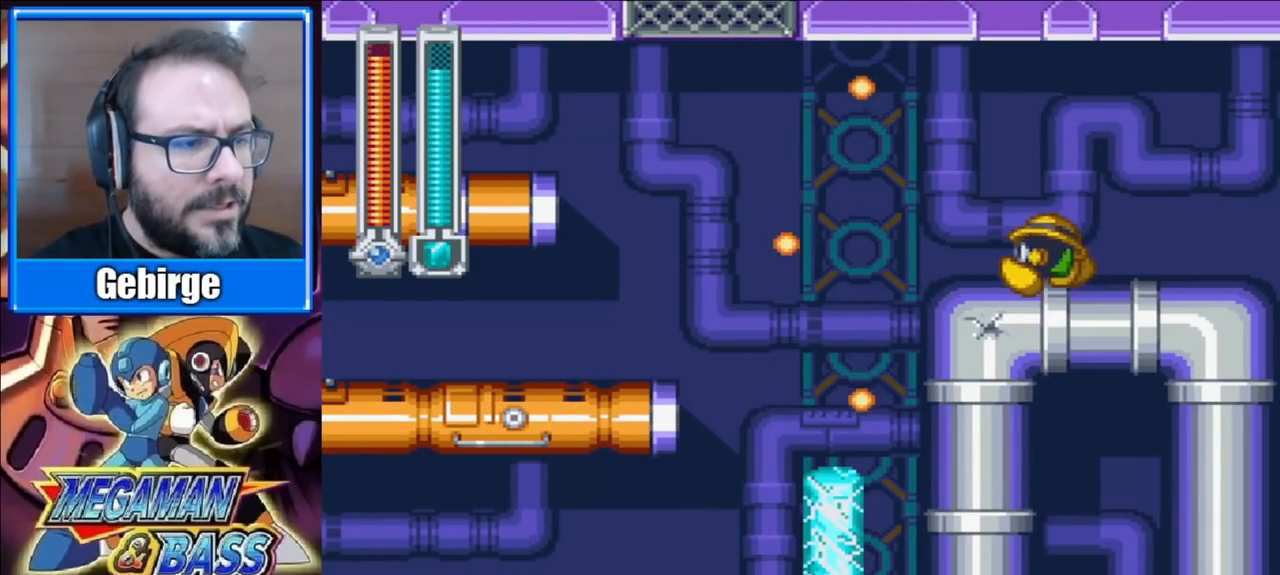
{"buttons": ["A", "DPAD_DOWN", "DPAD_RIGHT"], "right_stick": "center", "events": [[100, "DPAD_DOWN", "down"], [350, "A", "down"]]}
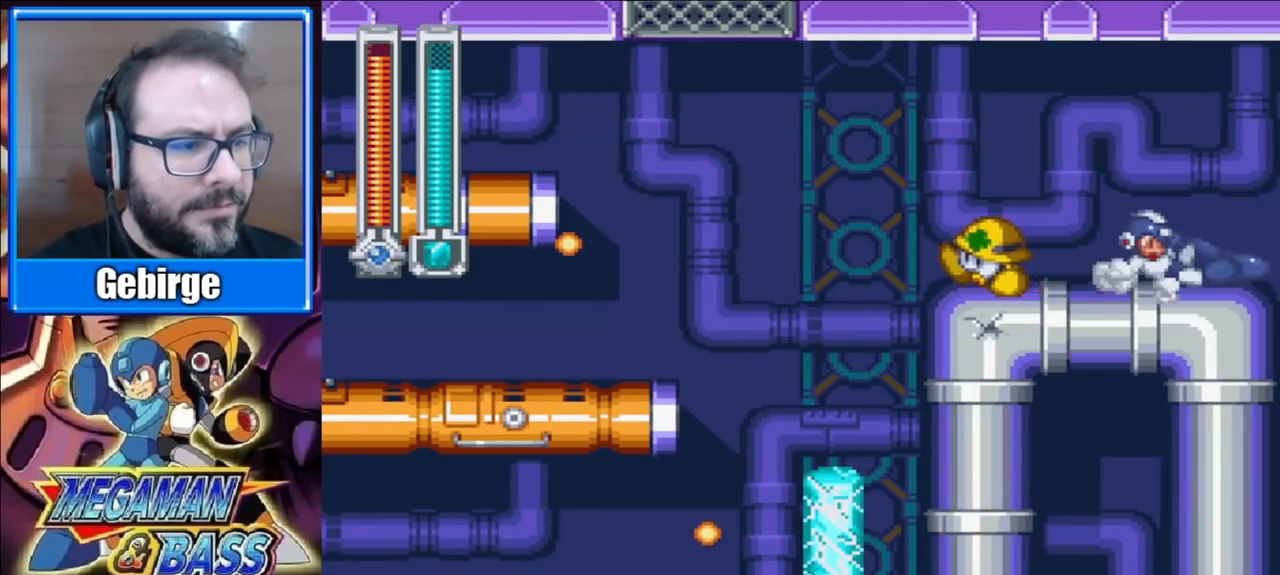
{"buttons": ["DPAD_RIGHT"], "right_stick": "center", "events": [[317, "A", "up"], [433, "DPAD_DOWN", "up"]]}
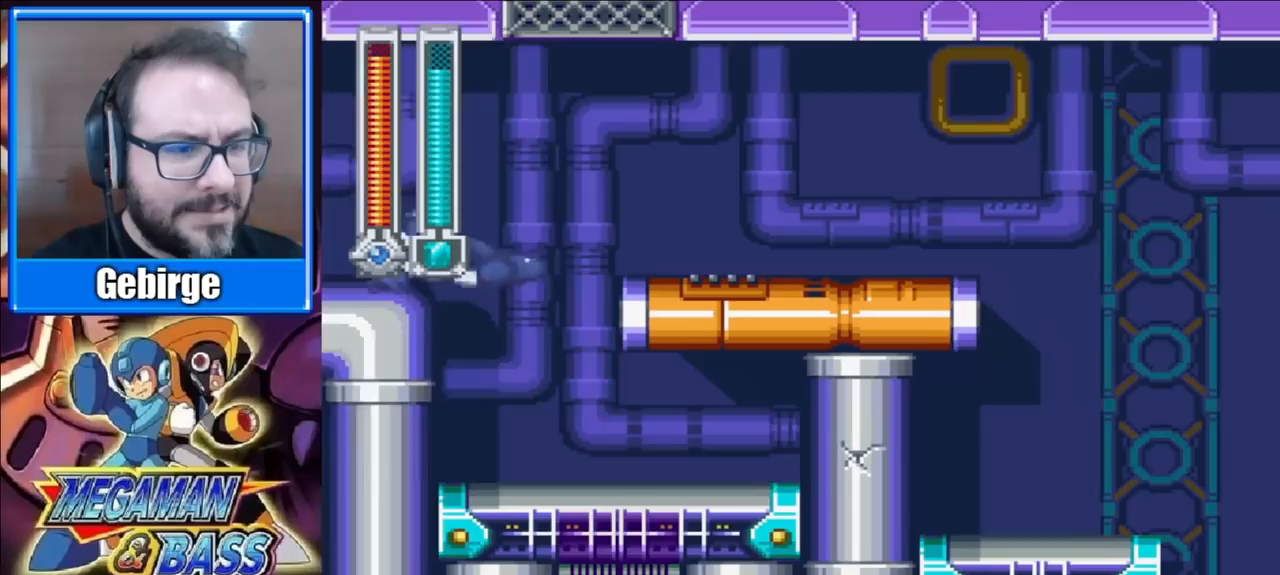
{"buttons": [], "right_stick": "center", "events": [[200, "DPAD_RIGHT", "up"]]}
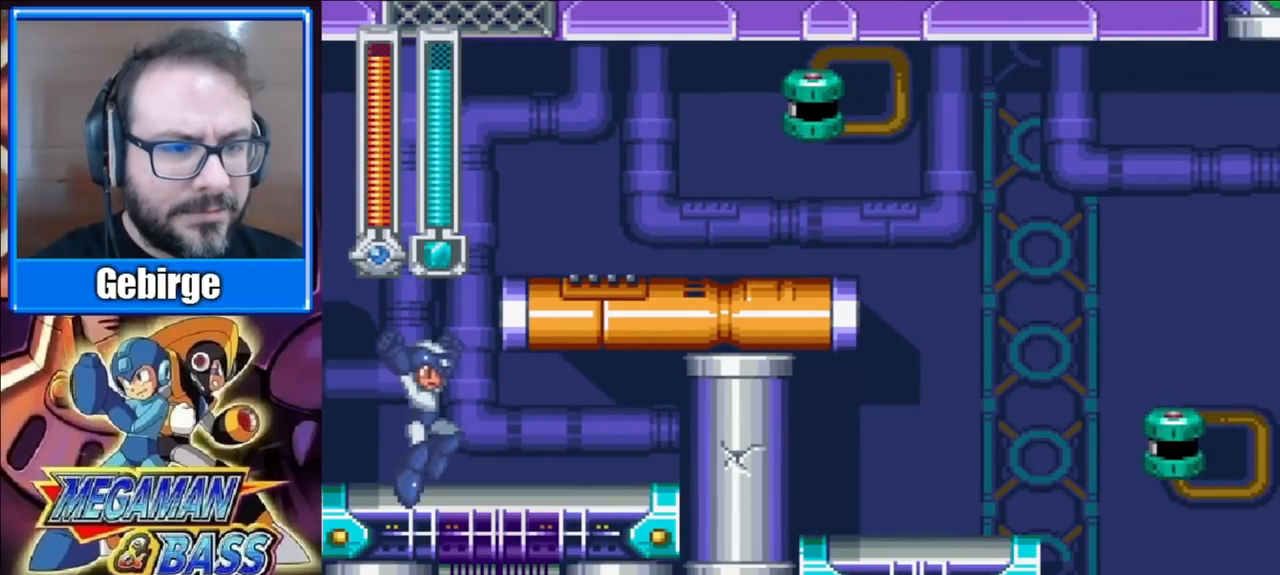
{"buttons": [], "right_stick": "center", "events": []}
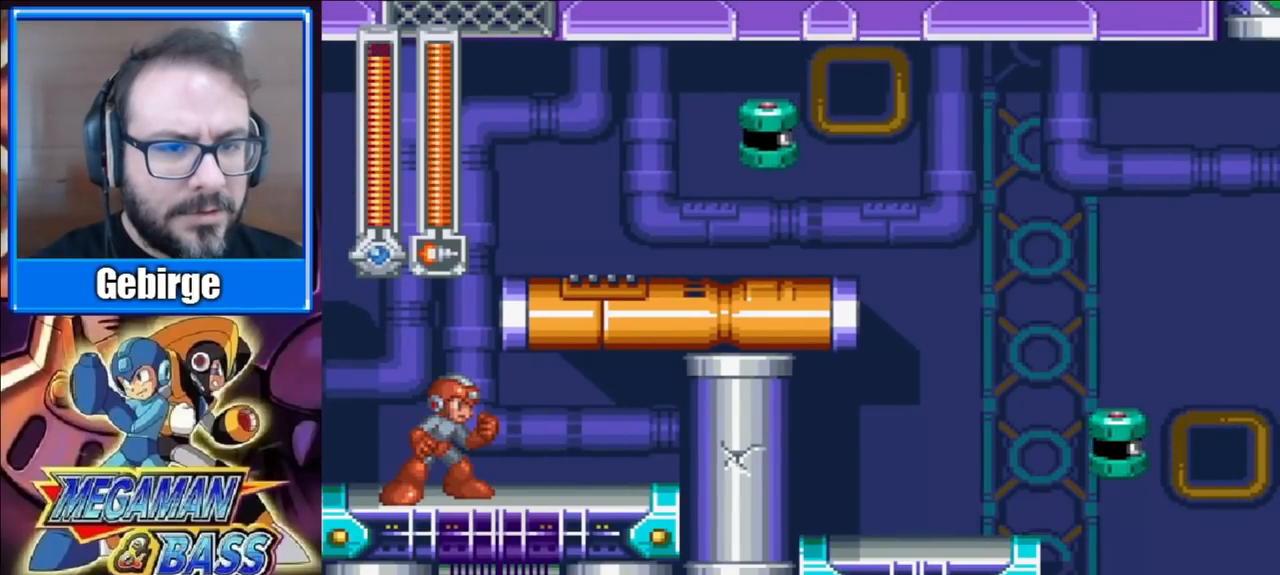
{"buttons": ["A"], "right_stick": "center", "events": [[233, "A", "down"]]}
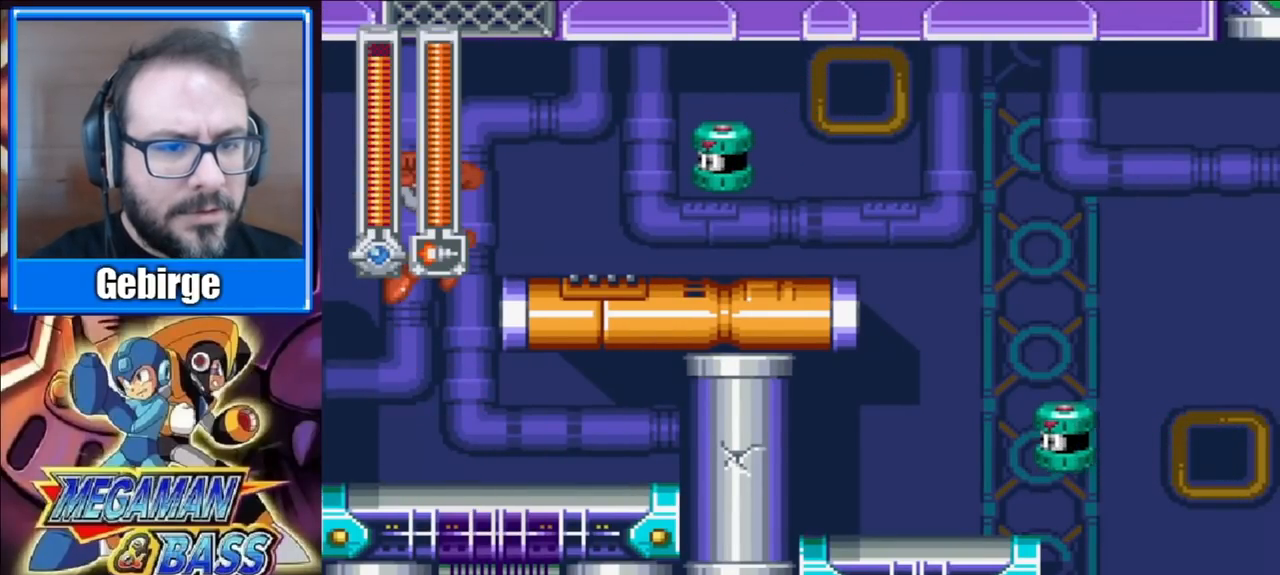
{"buttons": [], "right_stick": "center", "events": [[17, "DPAD_RIGHT", "down"], [133, "A", "up"], [250, "DPAD_RIGHT", "up"]]}
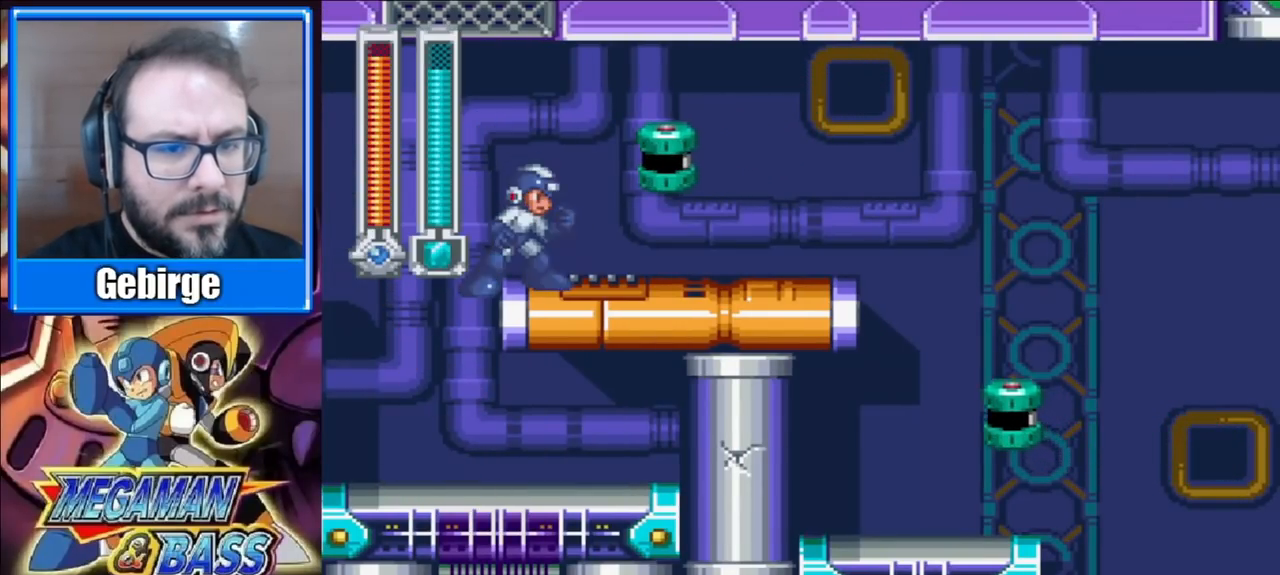
{"buttons": ["DPAD_LEFT"], "right_stick": "center", "events": [[450, "DPAD_LEFT", "down"]]}
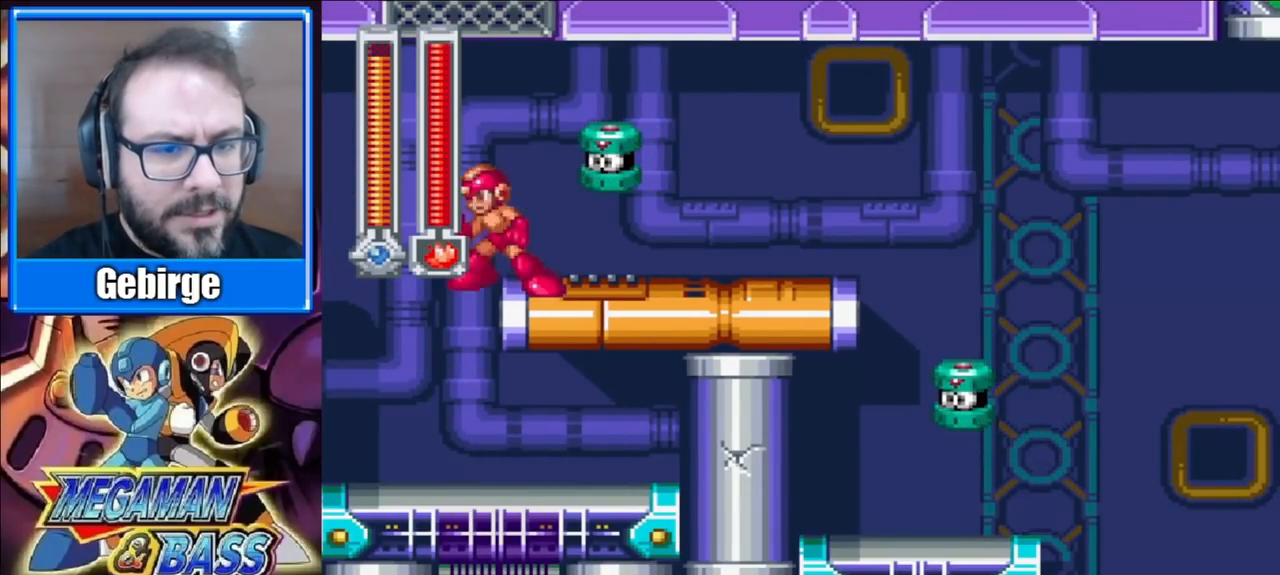
{"buttons": ["DPAD_LEFT"], "right_stick": "center", "events": []}
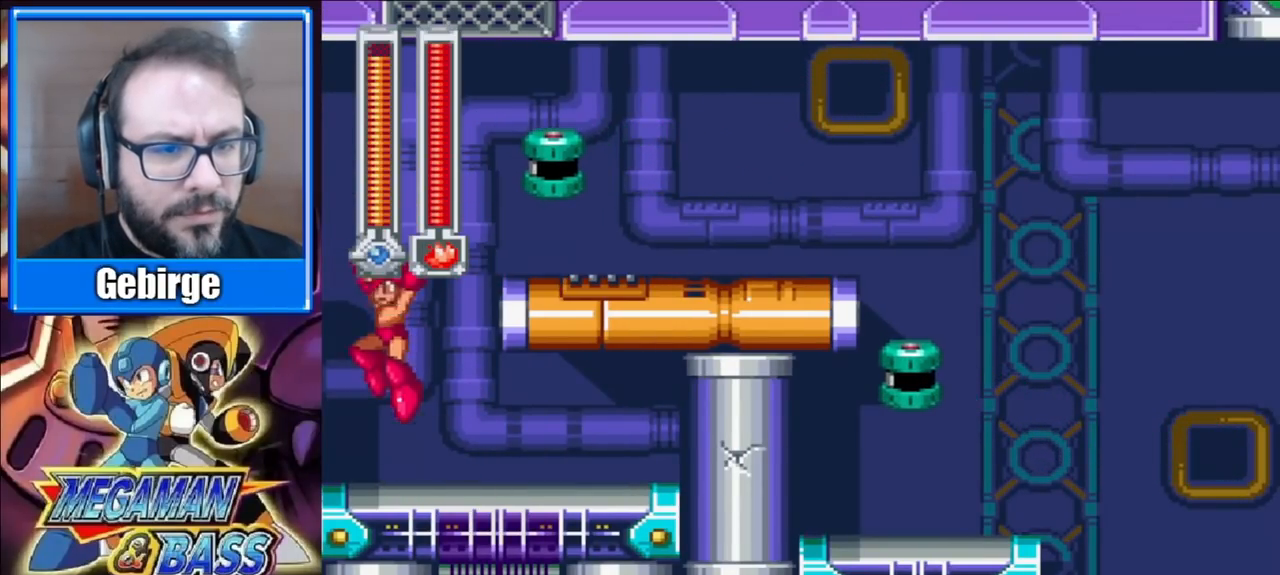
{"buttons": ["A", "DPAD_RIGHT"], "right_stick": "center", "events": [[67, "DPAD_LEFT", "up"], [117, "A", "down"], [150, "DPAD_RIGHT", "down"], [233, "DPAD_RIGHT", "up"], [283, "X", "down"], [367, "DPAD_RIGHT", "down"], [483, "X", "up"]]}
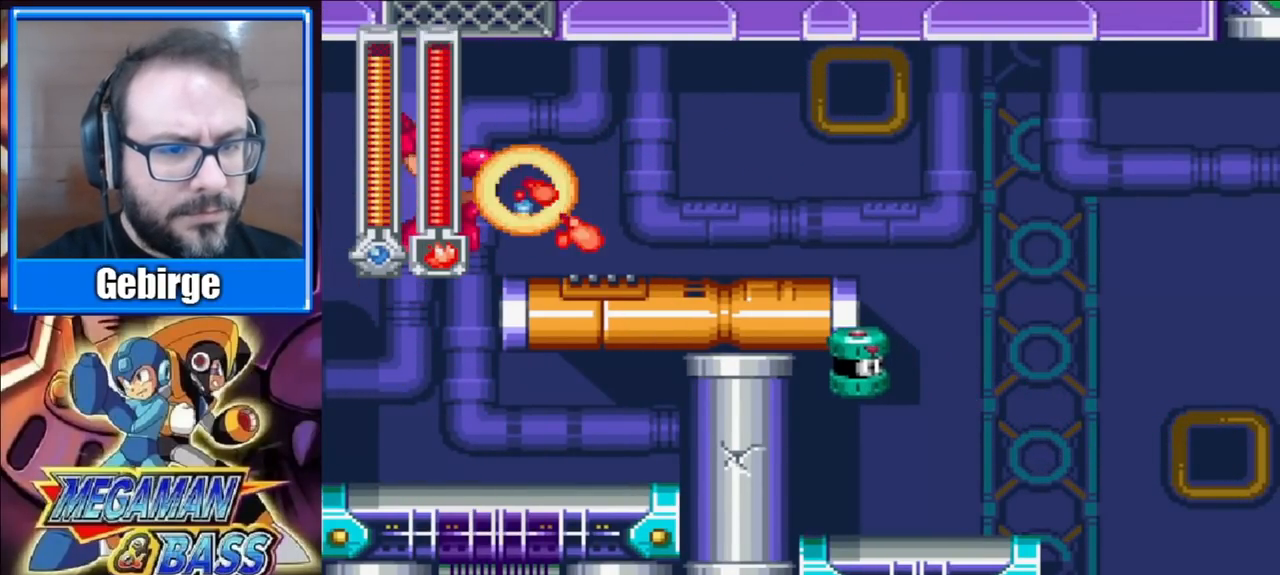
{"buttons": ["DPAD_RIGHT"], "right_stick": "center", "events": [[133, "A", "up"]]}
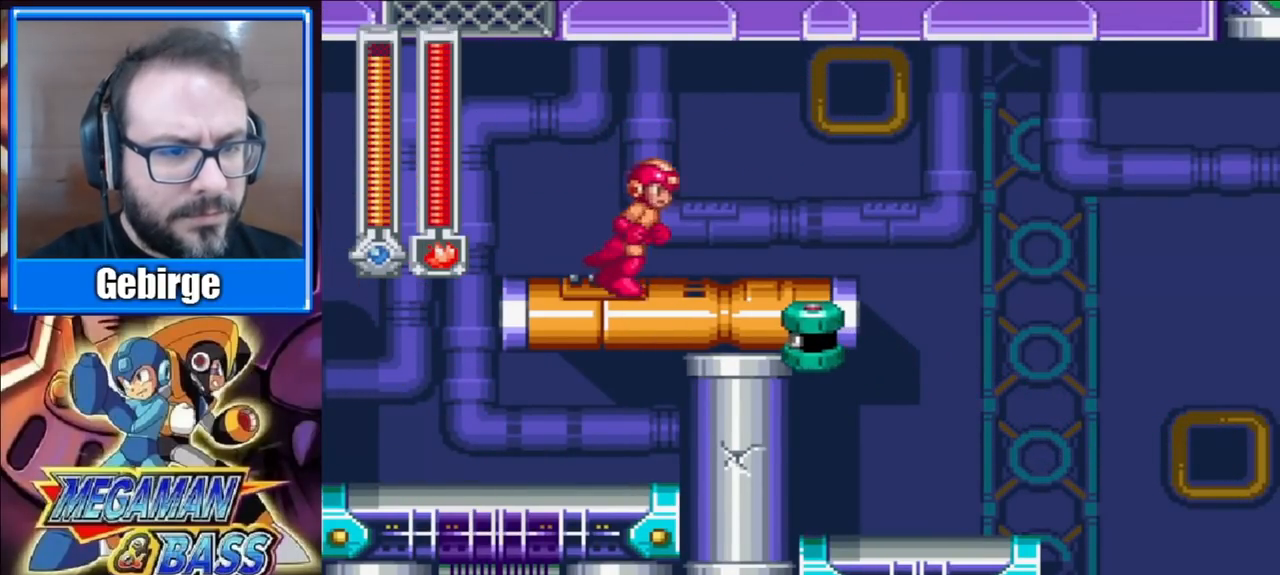
{"buttons": ["A", "DPAD_LEFT"], "right_stick": "center", "events": [[250, "A", "down"], [400, "DPAD_RIGHT", "up"], [417, "DPAD_LEFT", "down"]]}
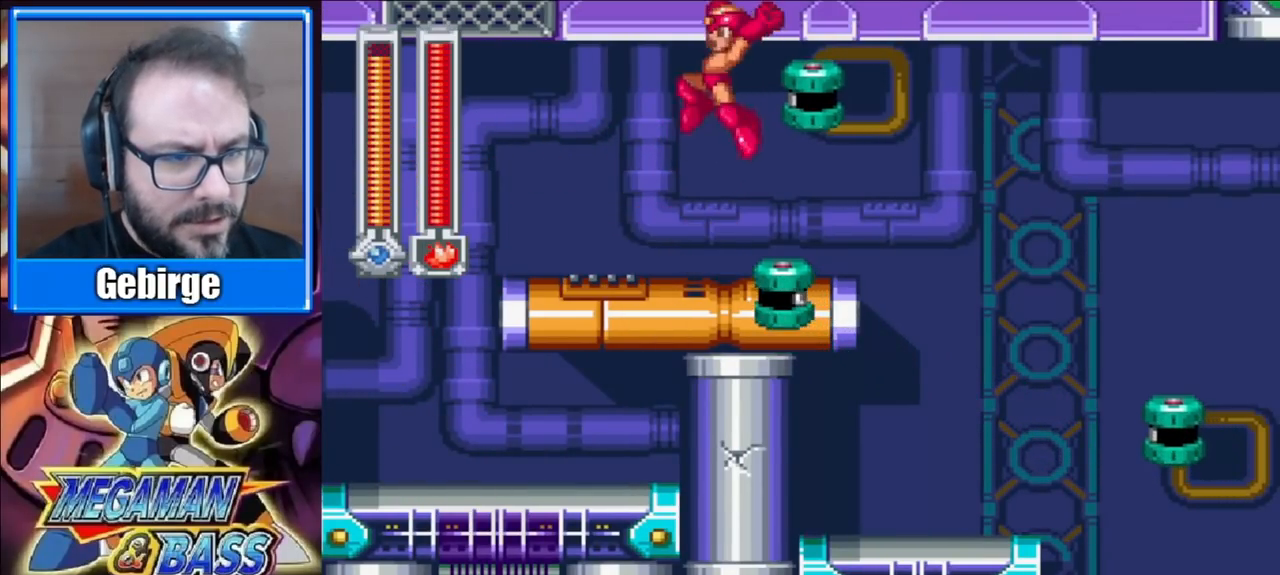
{"buttons": [], "right_stick": "center", "events": [[67, "A", "up"], [483, "DPAD_LEFT", "up"]]}
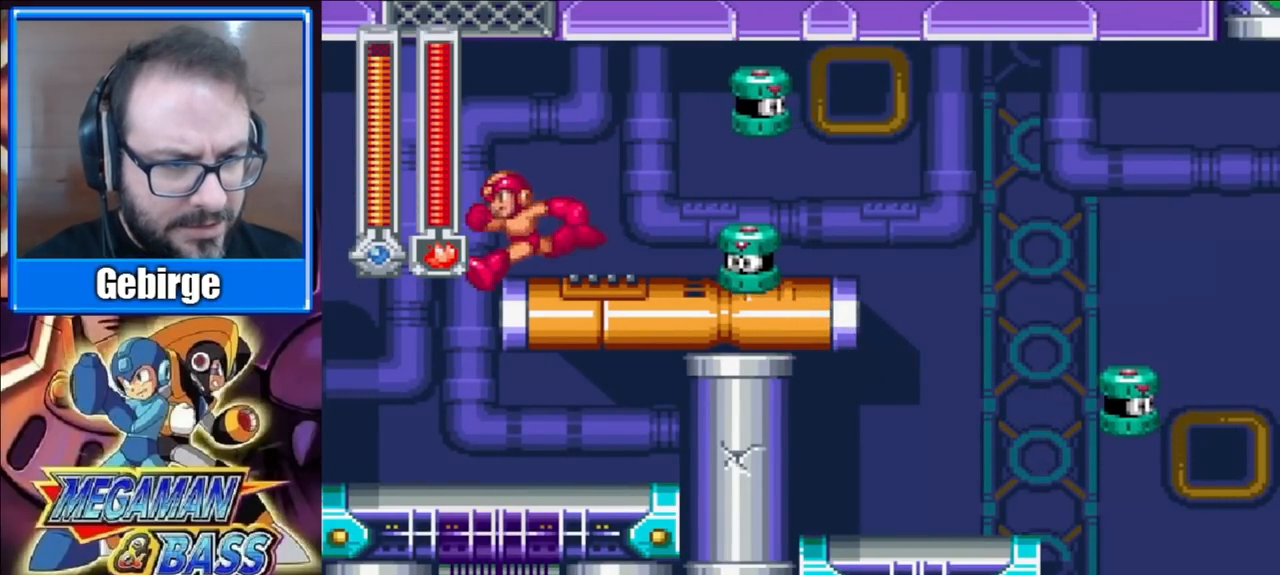
{"buttons": [], "right_stick": "center", "events": [[17, "DPAD_RIGHT", "down"], [50, "X", "down"], [100, "DPAD_RIGHT", "up"], [150, "X", "up"], [200, "A", "down"], [300, "X", "down"], [333, "A", "up"], [417, "X", "up"]]}
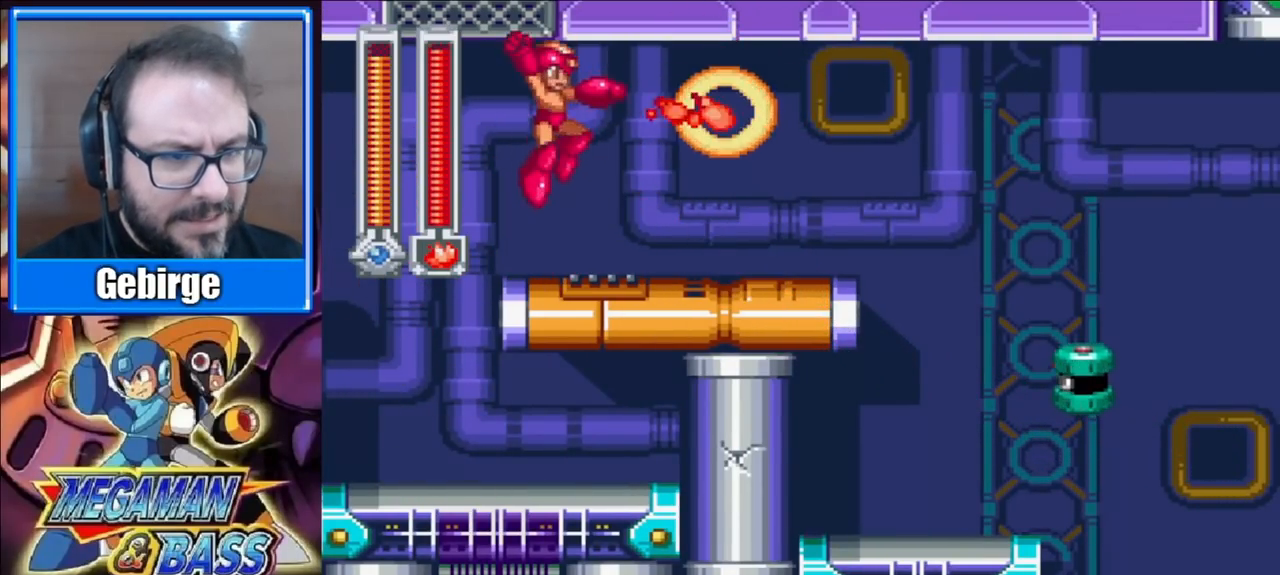
{"buttons": ["DPAD_RIGHT"], "right_stick": "center", "events": [[33, "DPAD_RIGHT", "down"]]}
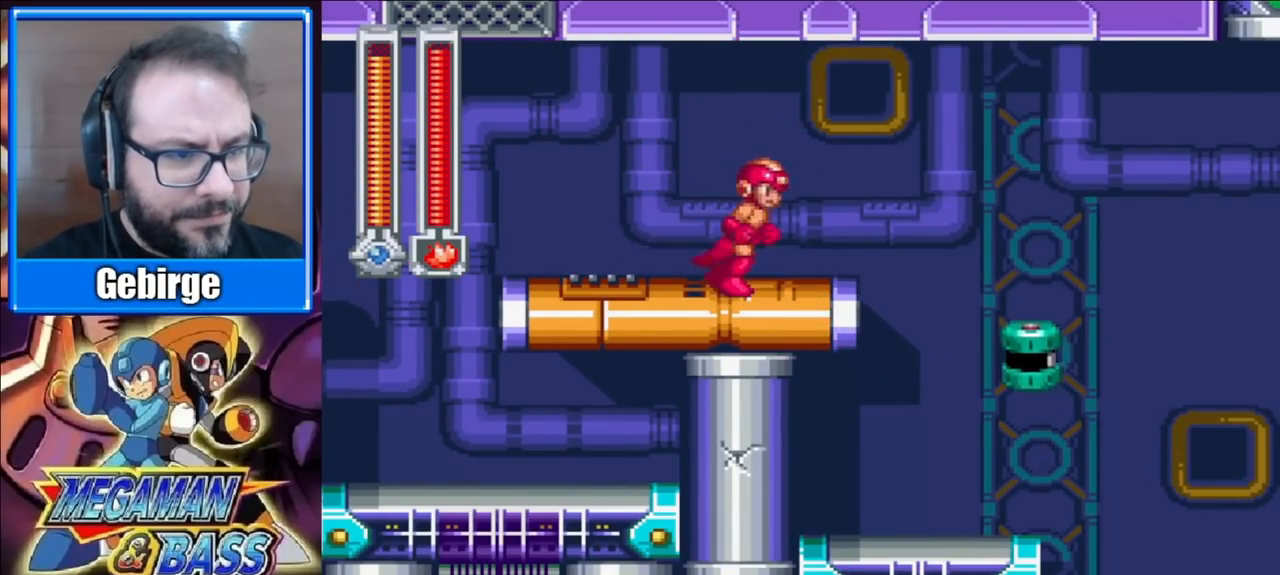
{"buttons": ["X"], "right_stick": "center", "events": [[300, "X", "down"], [483, "DPAD_RIGHT", "up"]]}
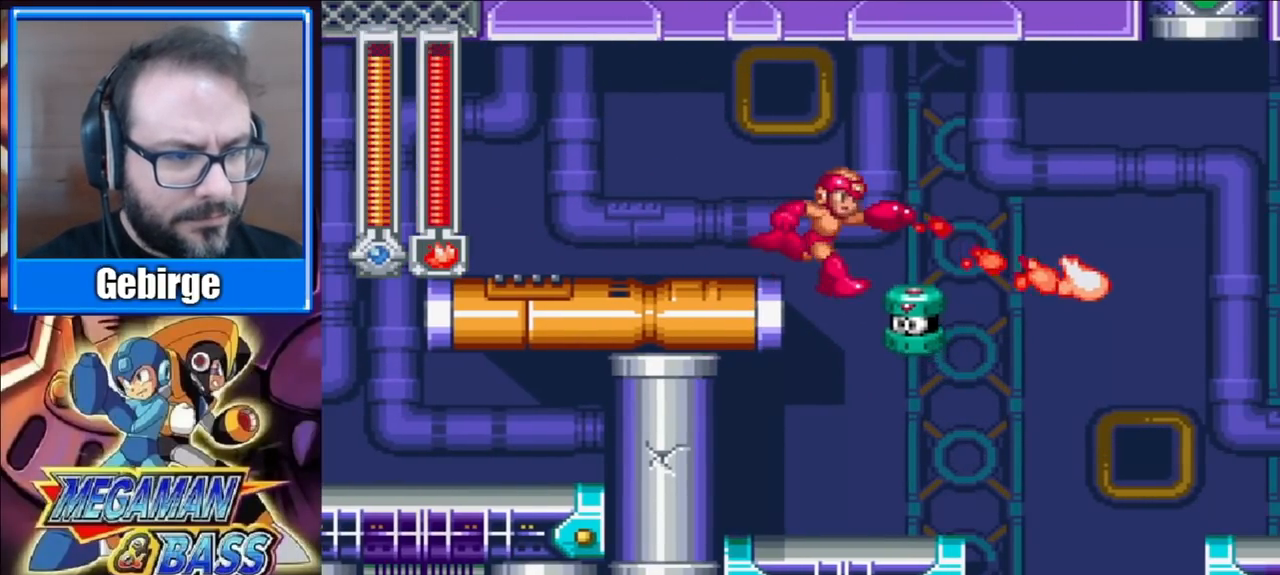
{"buttons": ["DPAD_RIGHT"], "right_stick": "center", "events": [[350, "X", "up"], [400, "DPAD_RIGHT", "down"]]}
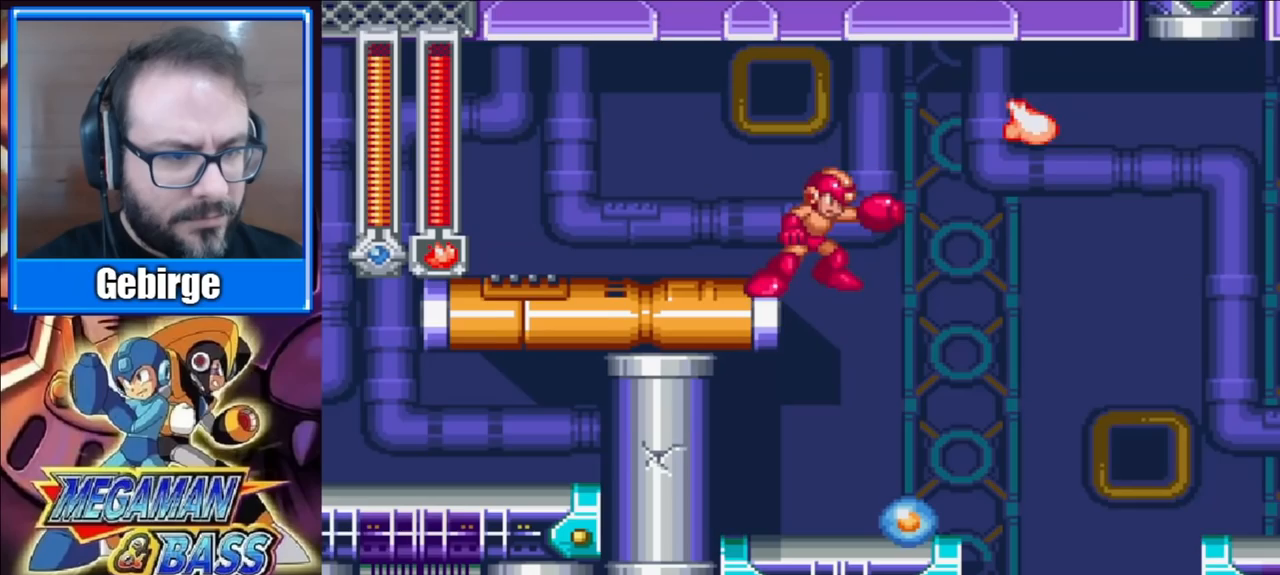
{"buttons": ["X", "DPAD_LEFT"], "right_stick": "center", "events": [[367, "DPAD_RIGHT", "up"], [417, "DPAD_LEFT", "down"], [483, "X", "down"]]}
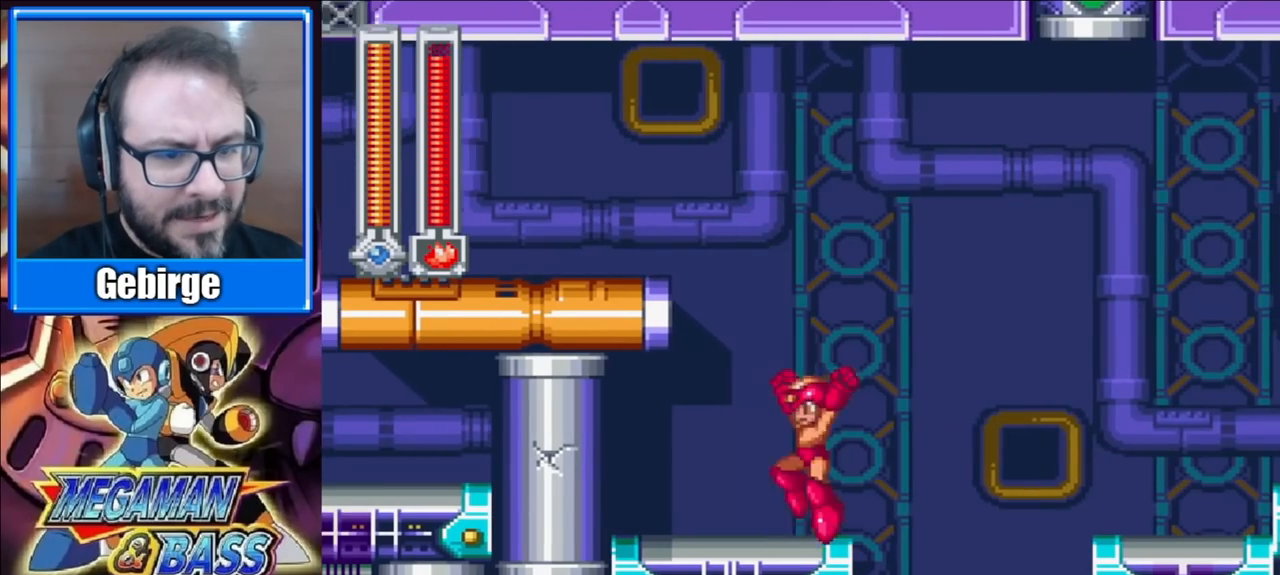
{"buttons": ["A", "DPAD_RIGHT"], "right_stick": "center", "events": [[17, "DPAD_LEFT", "up"], [167, "X", "up"], [383, "DPAD_RIGHT", "down"], [433, "A", "down"]]}
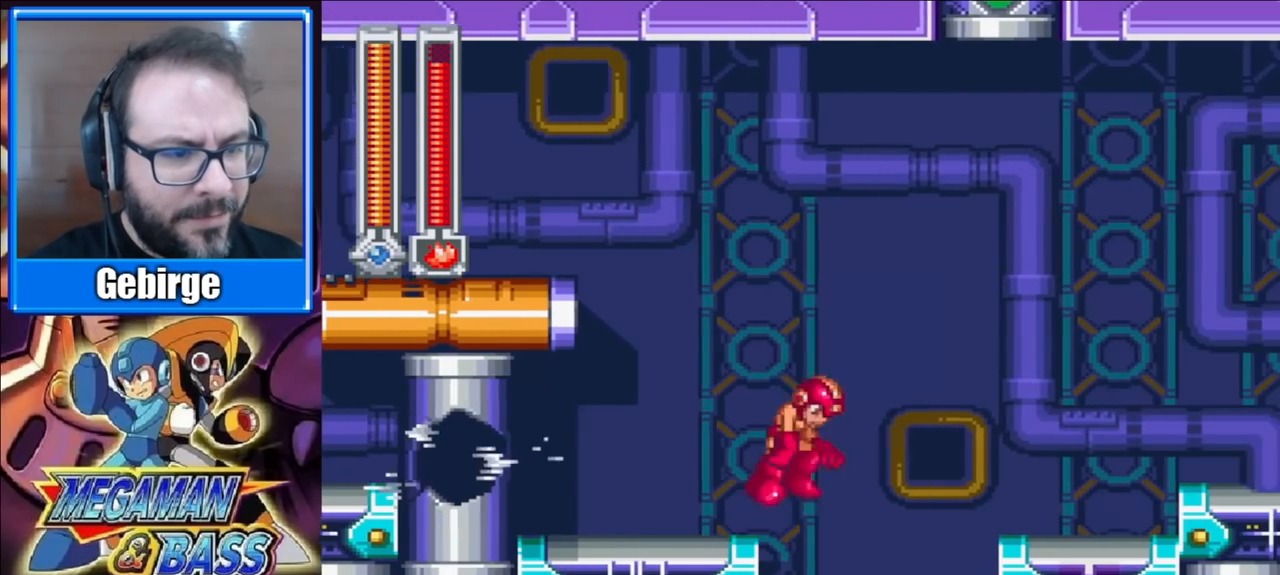
{"buttons": ["X", "DPAD_RIGHT"], "right_stick": "center", "events": [[317, "A", "up"], [417, "X", "down"]]}
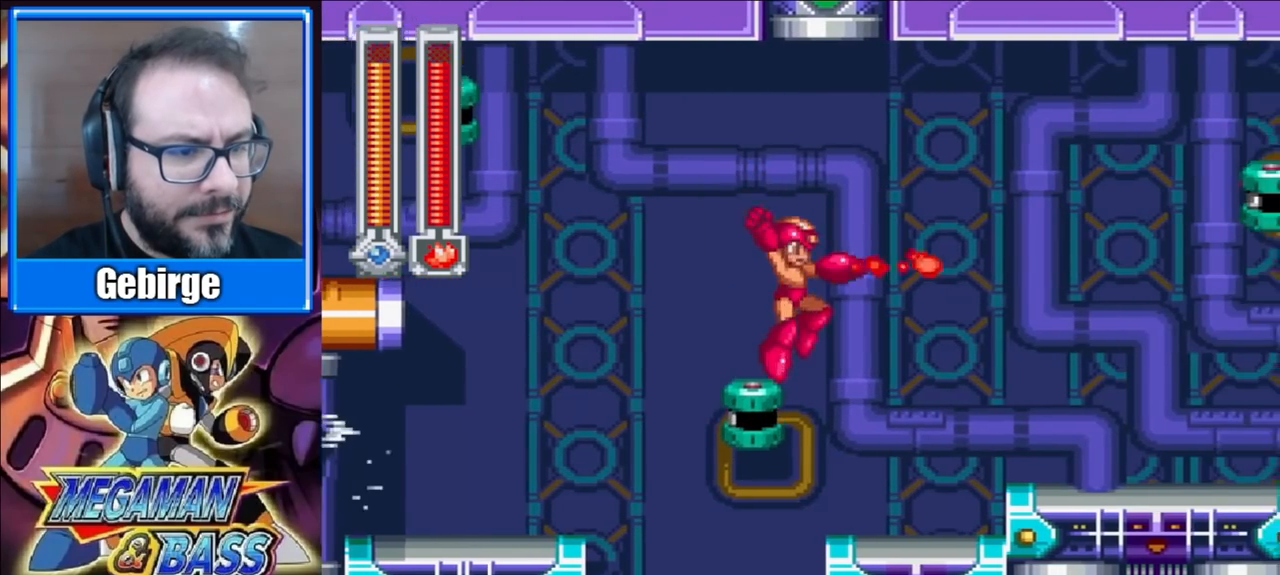
{"buttons": ["X", "DPAD_RIGHT"], "right_stick": "center", "events": [[33, "X", "up"], [367, "X", "down"]]}
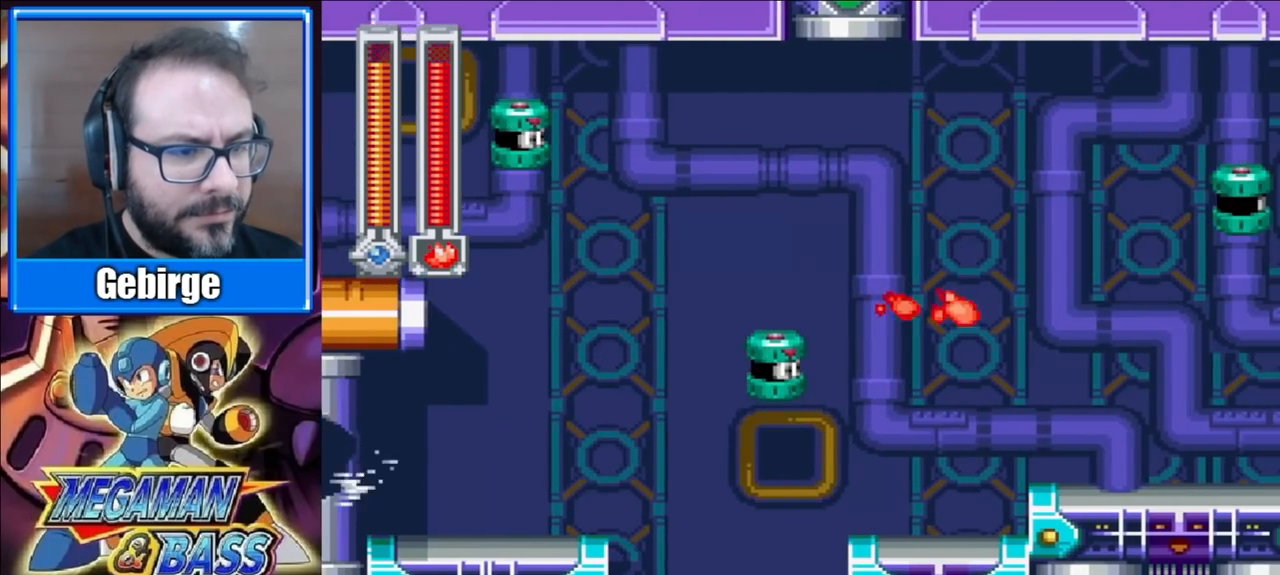
{"buttons": ["A", "DPAD_RIGHT"], "right_stick": "center", "events": [[83, "X", "up"], [300, "A", "down"]]}
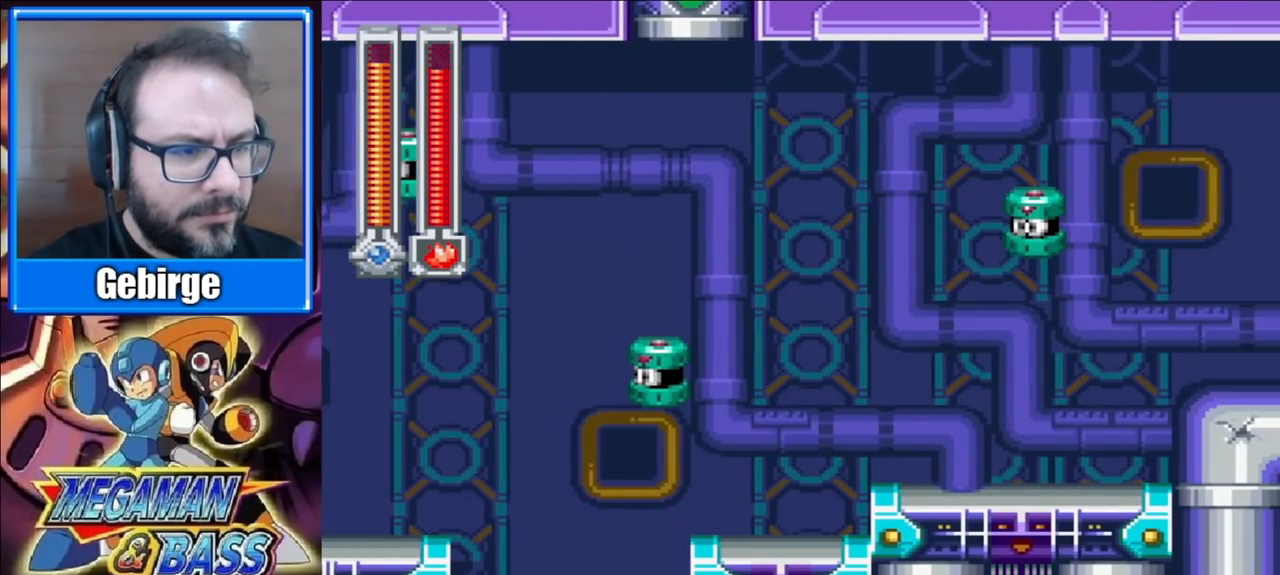
{"buttons": ["DPAD_RIGHT"], "right_stick": "center", "events": [[33, "X", "down"], [200, "A", "up"], [250, "X", "up"]]}
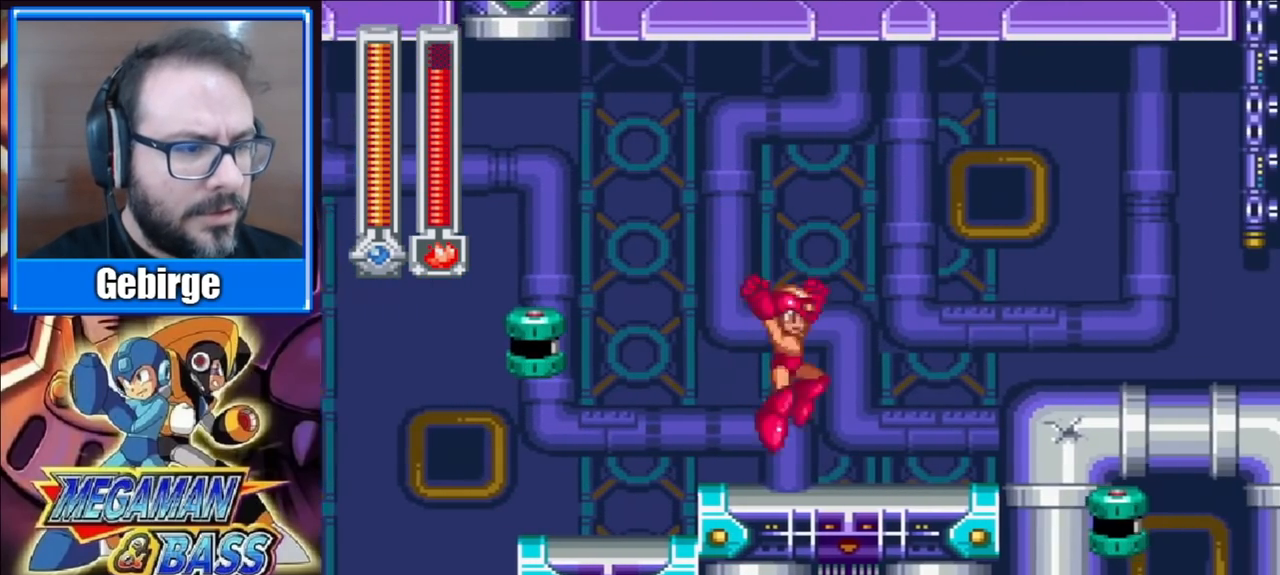
{"buttons": ["A", "DPAD_RIGHT"], "right_stick": "center", "events": [[383, "A", "down"]]}